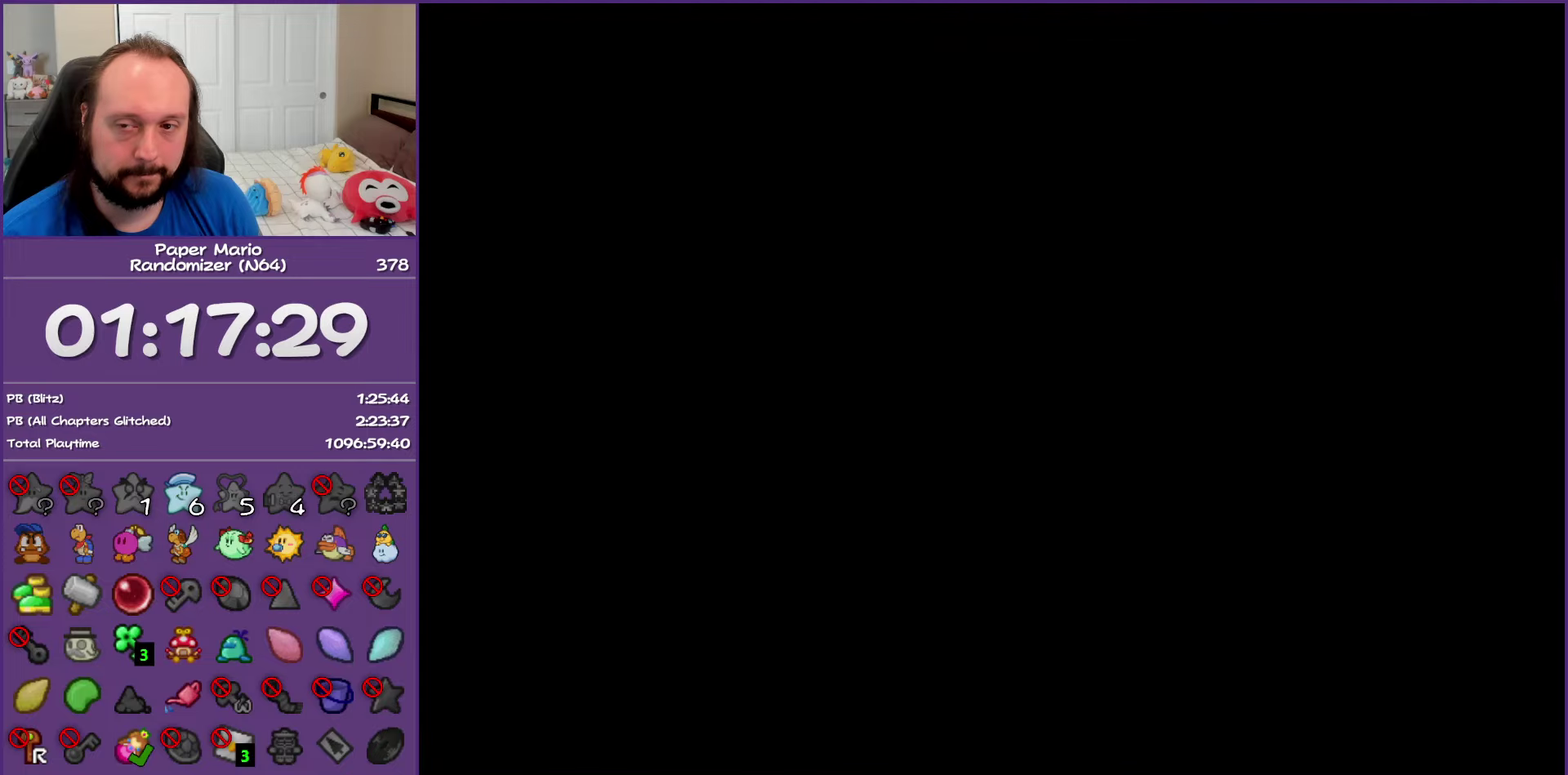
Gameplay with a controller (Nintendo layout); each line is a JSON object with the inputs held at the frame after it. "events" lists button and stick changes between this image and that frame as [ms after this image, input, new state], when the widget could be followed in between. This overlay highlights the sticks when they move; stick clicks (L3) are not distinguishable. Not read: L3 R3.
{"buttons": ["B"], "left_stick": "down", "events": []}
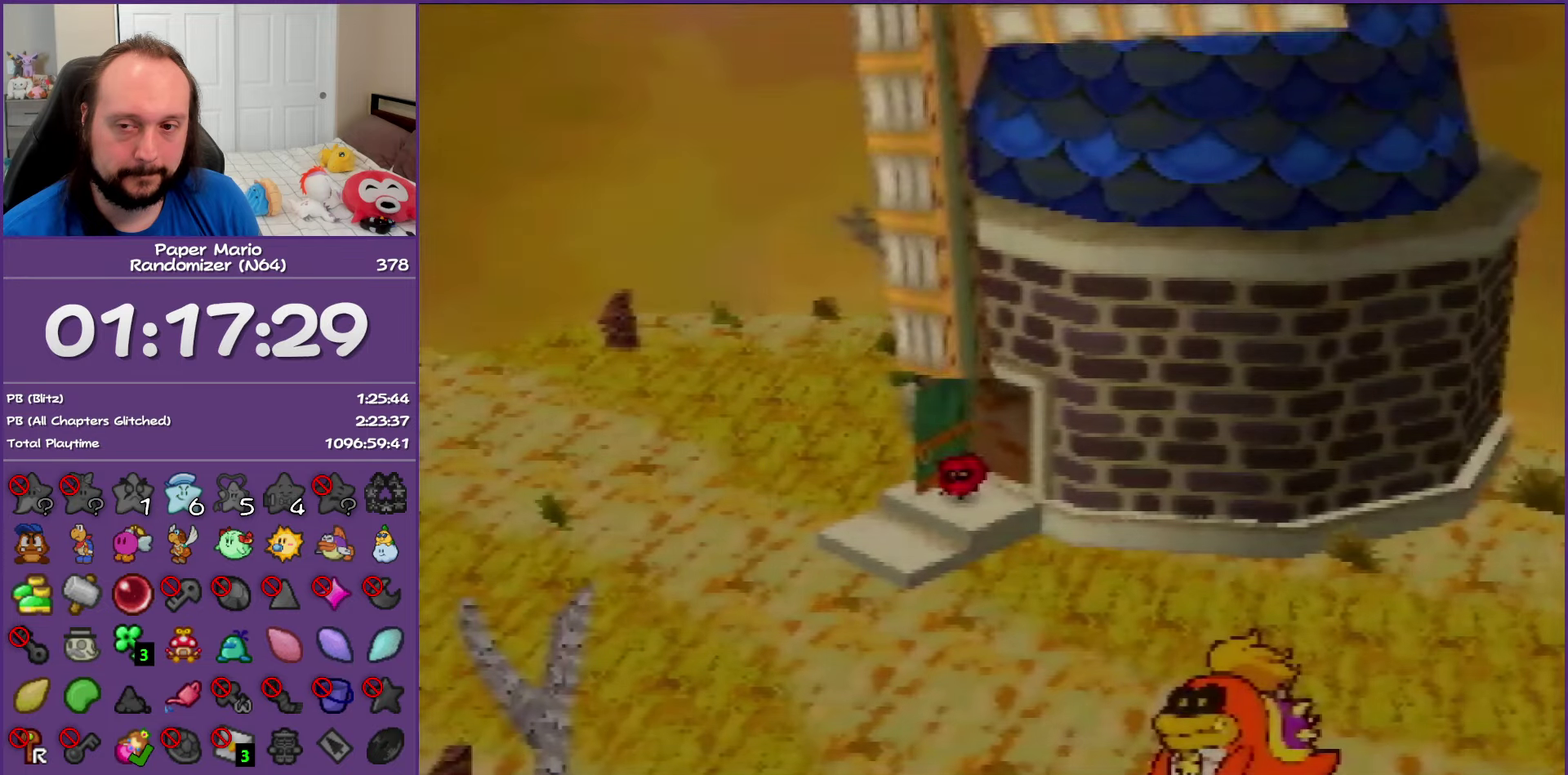
{"buttons": ["B", "Z"], "left_stick": "down", "events": [[417, "Z", "down"]]}
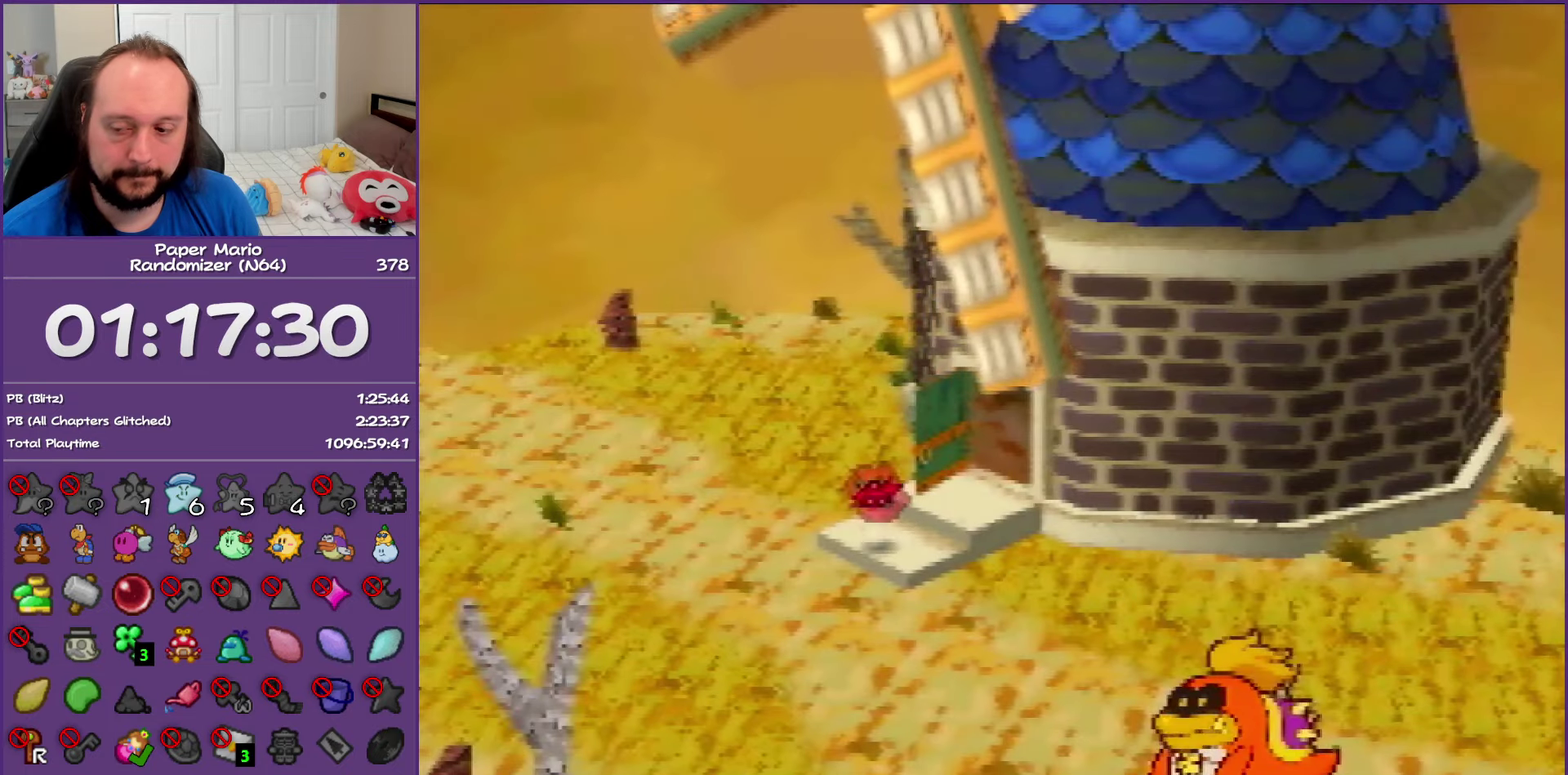
{"buttons": ["B"], "left_stick": "down", "events": [[67, "Z", "up"], [133, "Z", "down"], [233, "Z", "up"], [350, "Z", "down"], [417, "Z", "up"]]}
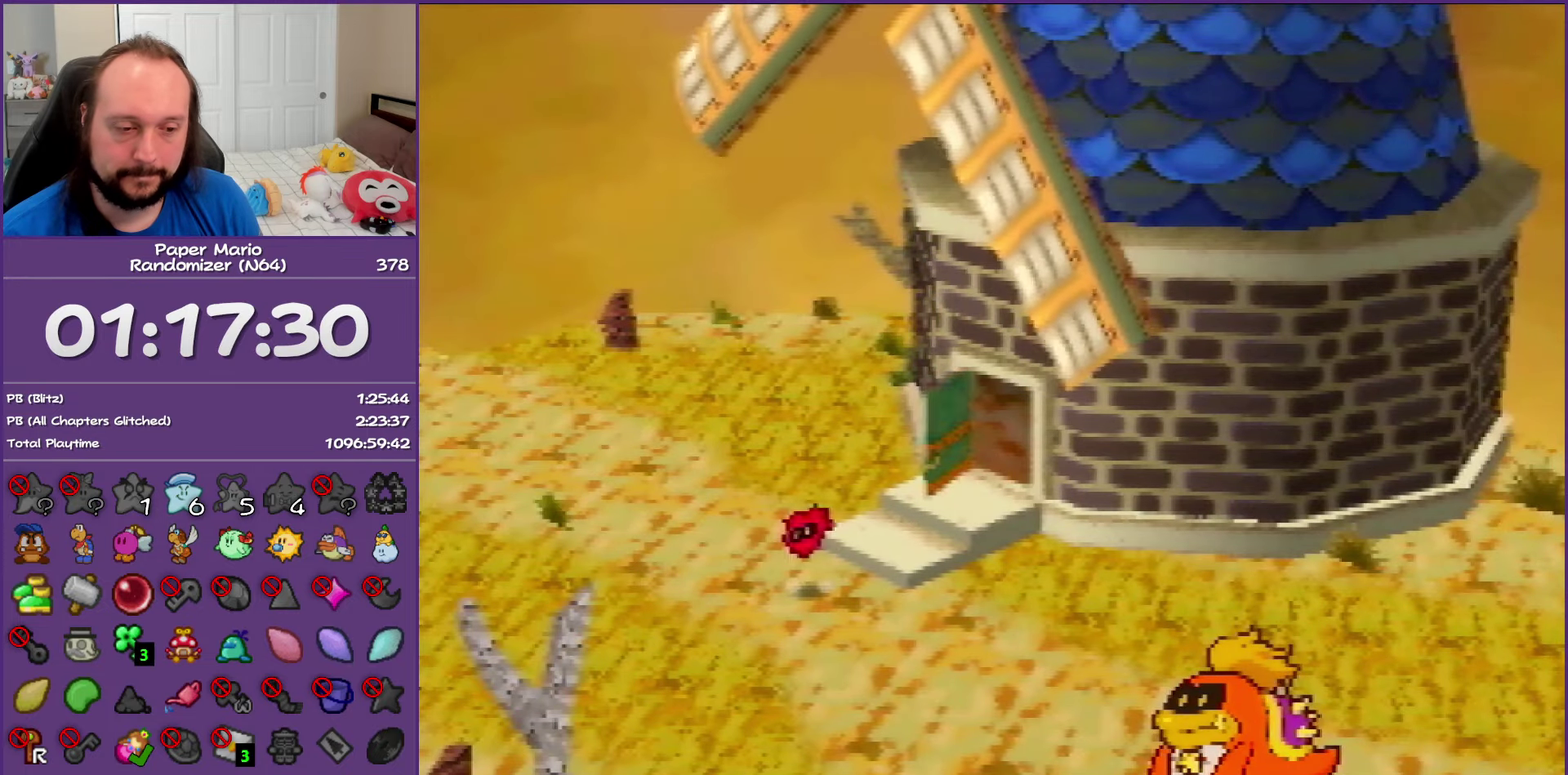
{"buttons": ["B", "Z"], "left_stick": "down", "events": [[33, "Z", "down"], [133, "Z", "up"], [233, "Z", "down"], [333, "Z", "up"], [467, "Z", "down"]]}
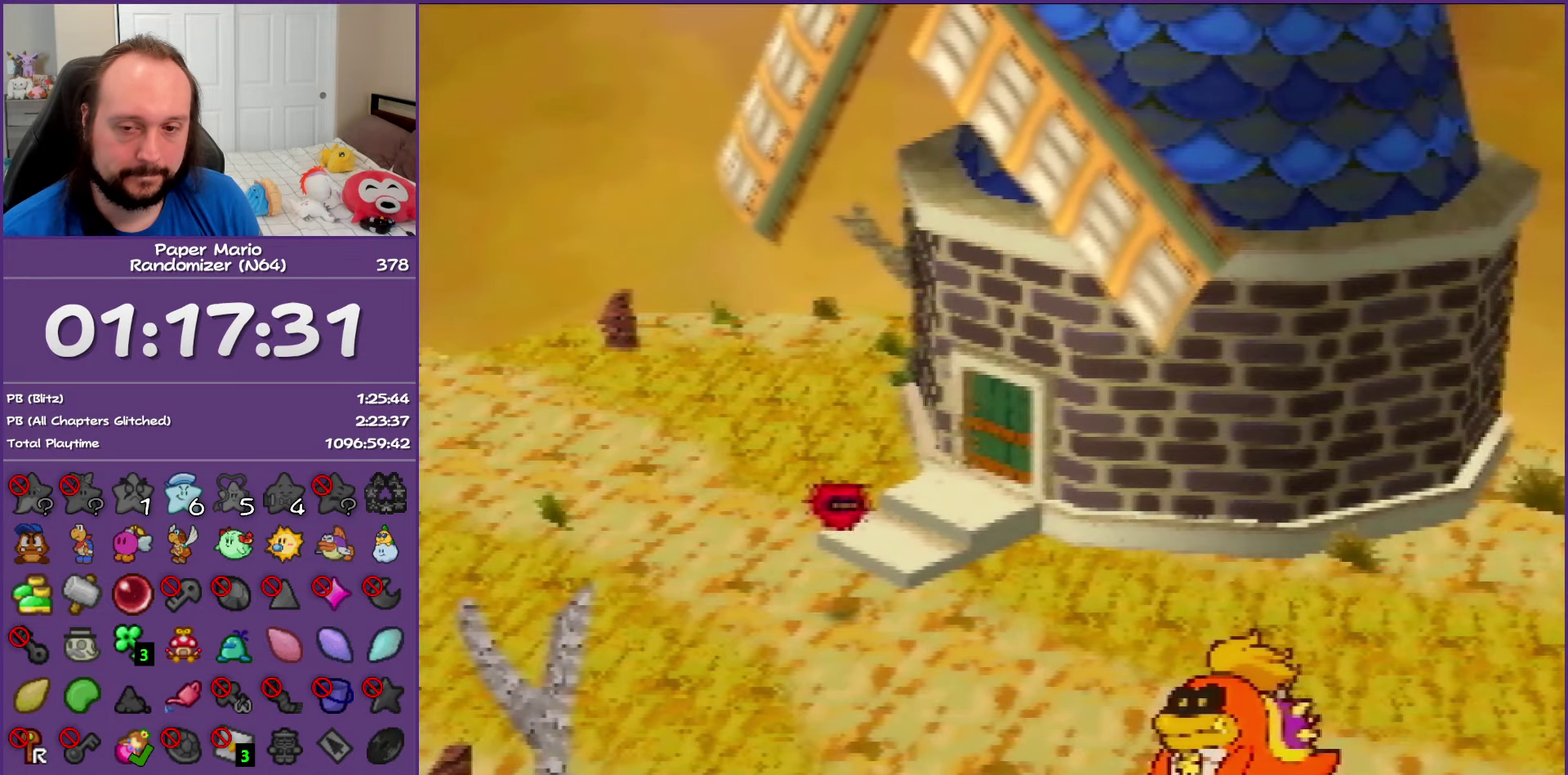
{"buttons": ["B"], "left_stick": "down", "events": [[33, "Z", "up"], [133, "Z", "down"], [233, "Z", "up"], [350, "Z", "down"], [483, "Z", "up"]]}
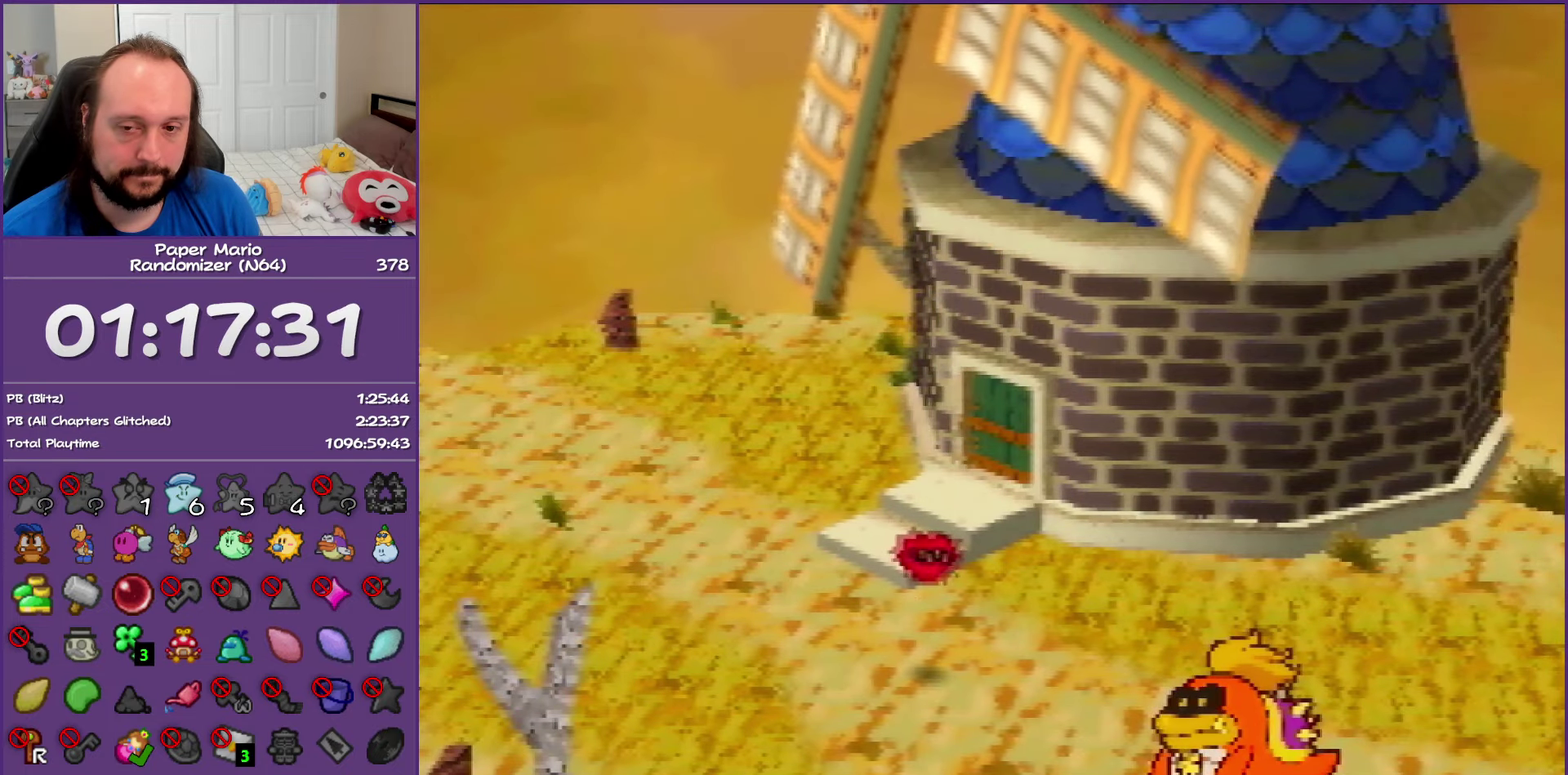
{"buttons": ["B"], "left_stick": "down", "events": [[83, "Z", "down"], [183, "Z", "up"], [333, "Z", "down"], [450, "Z", "up"]]}
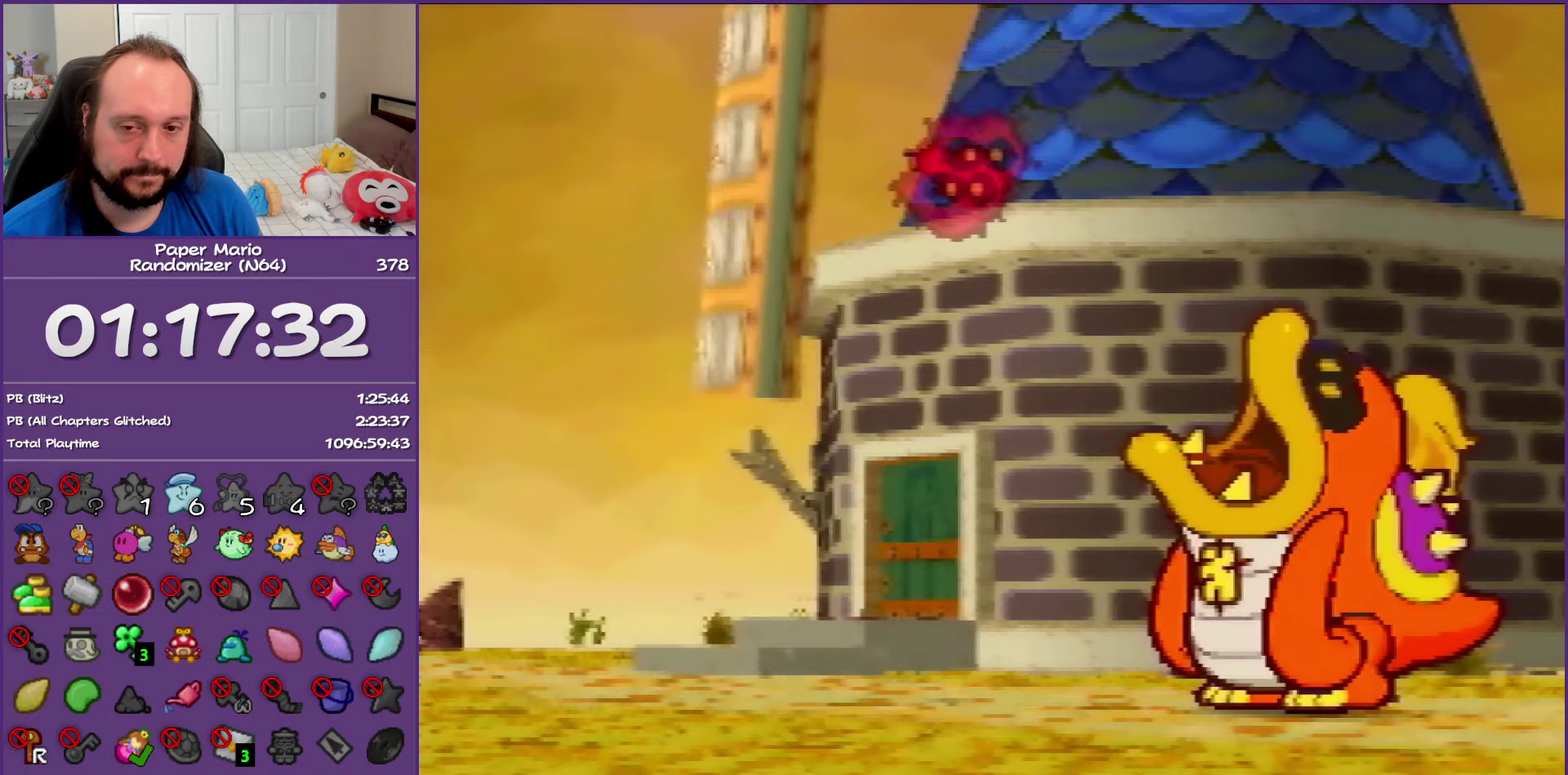
{"buttons": ["B"], "left_stick": "center", "events": [[183, "left_stick", "center"]]}
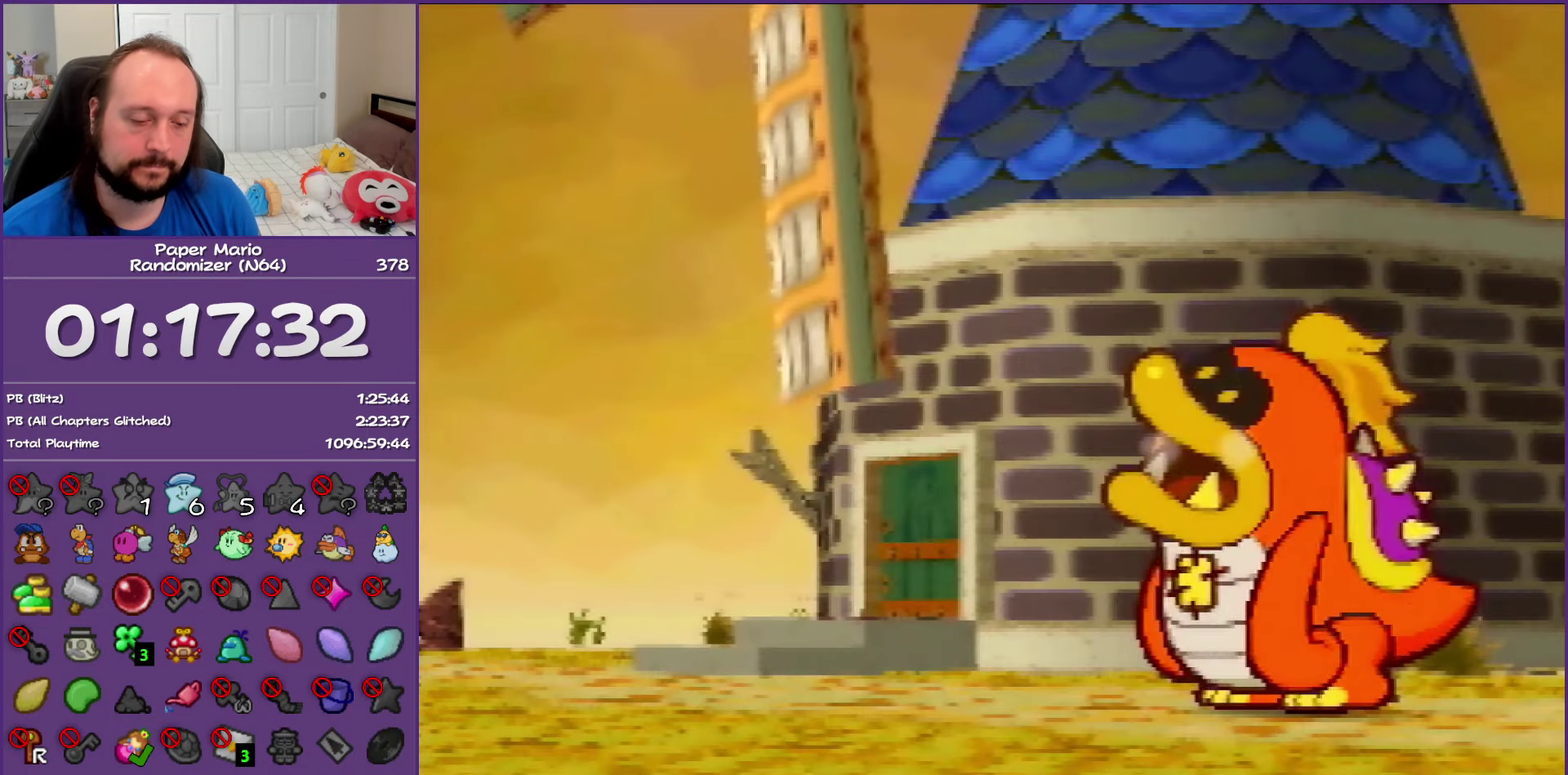
{"buttons": ["B"], "left_stick": "center", "events": []}
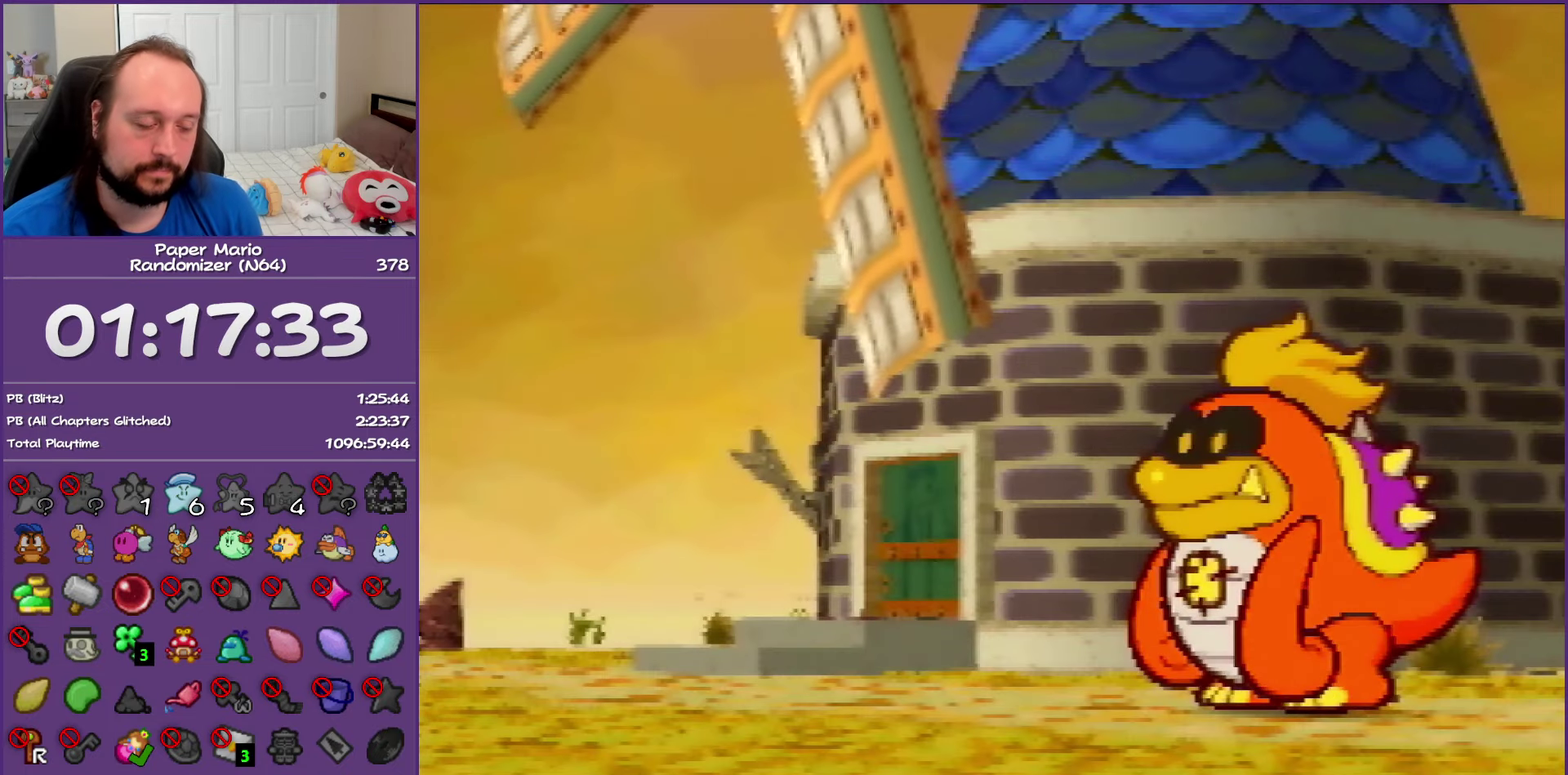
{"buttons": ["B"], "left_stick": "center", "events": []}
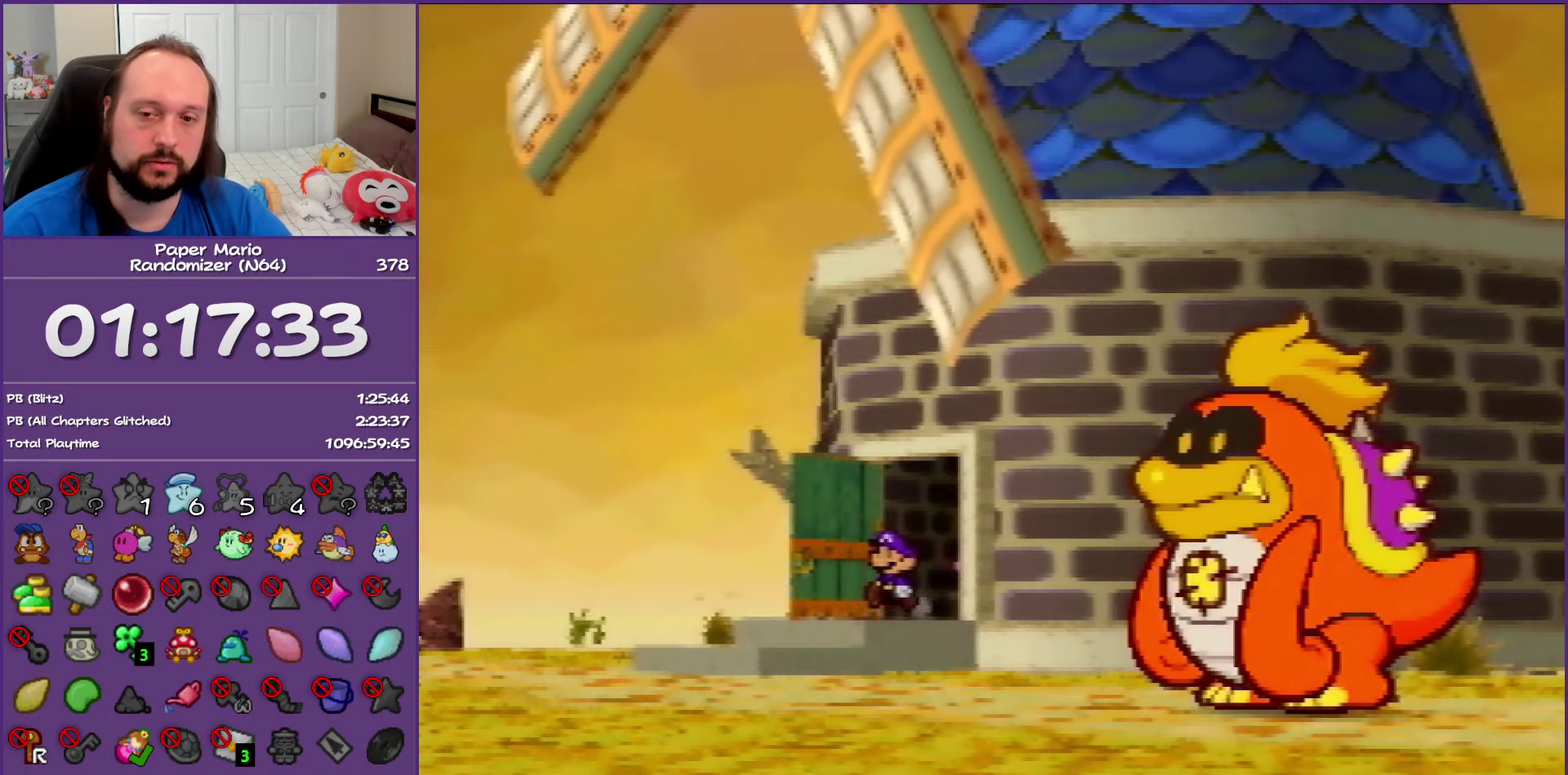
{"buttons": ["B"], "left_stick": "center", "events": []}
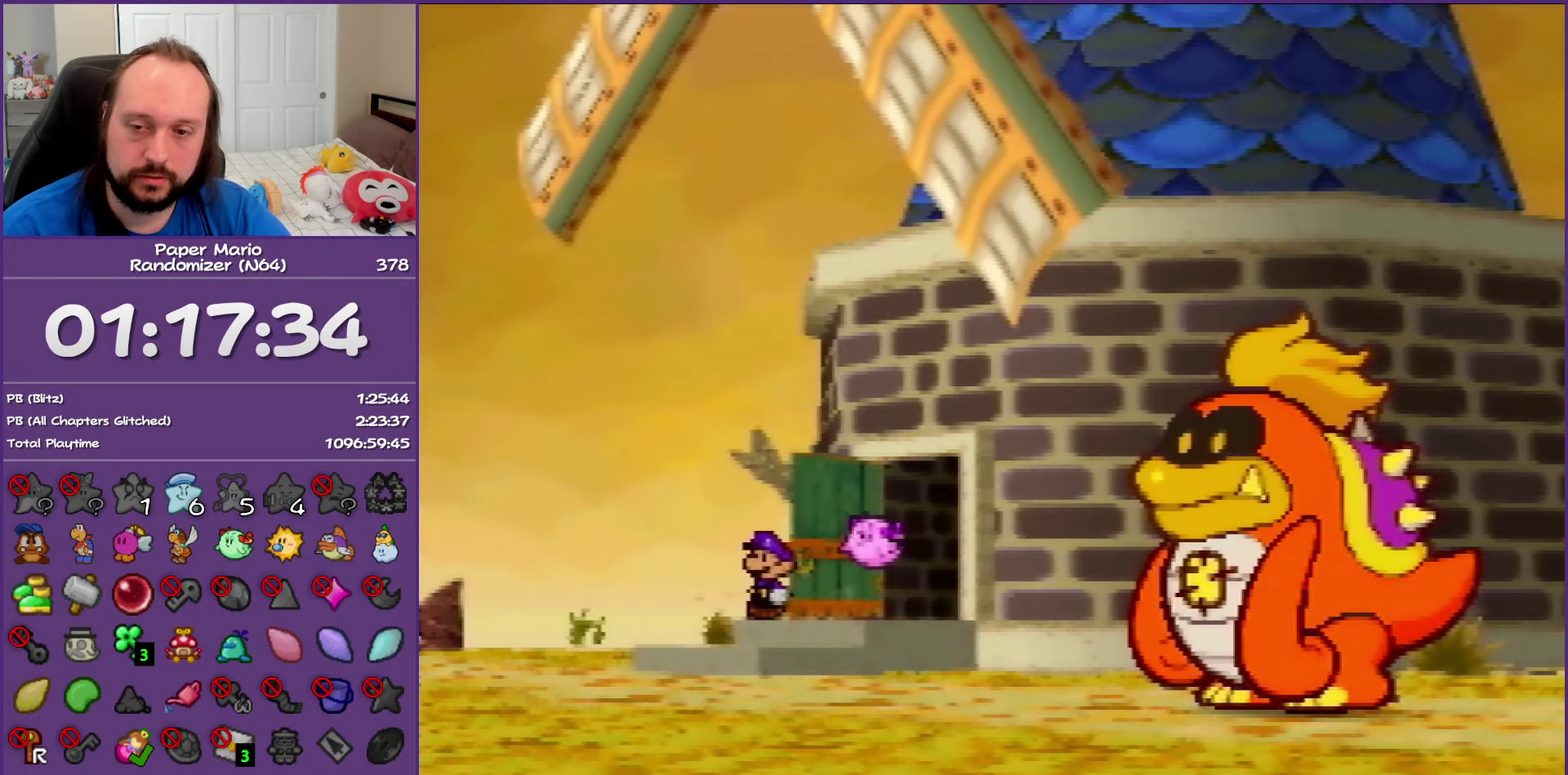
{"buttons": ["B"], "left_stick": "center", "events": []}
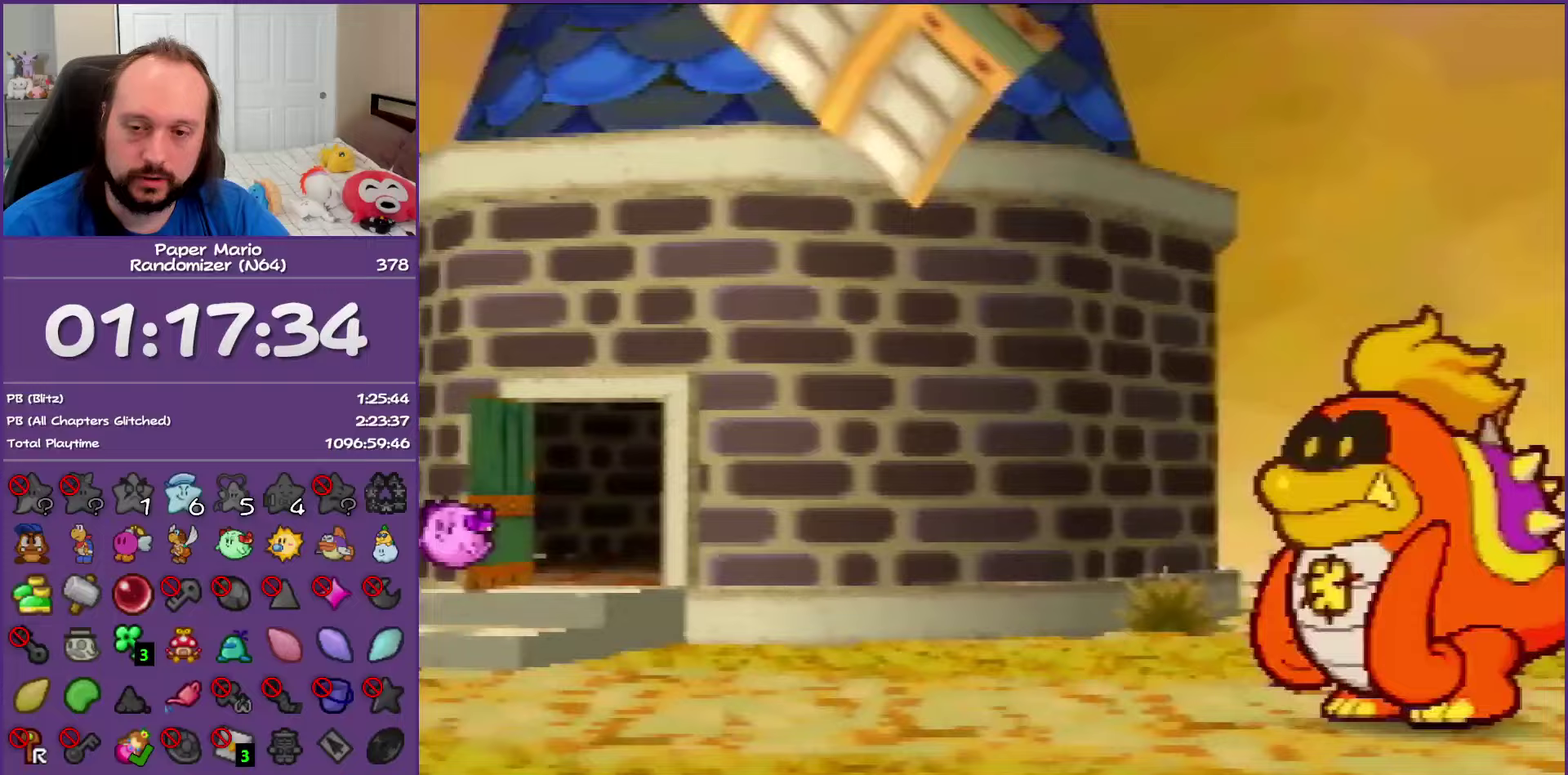
{"buttons": ["B"], "left_stick": "center", "events": []}
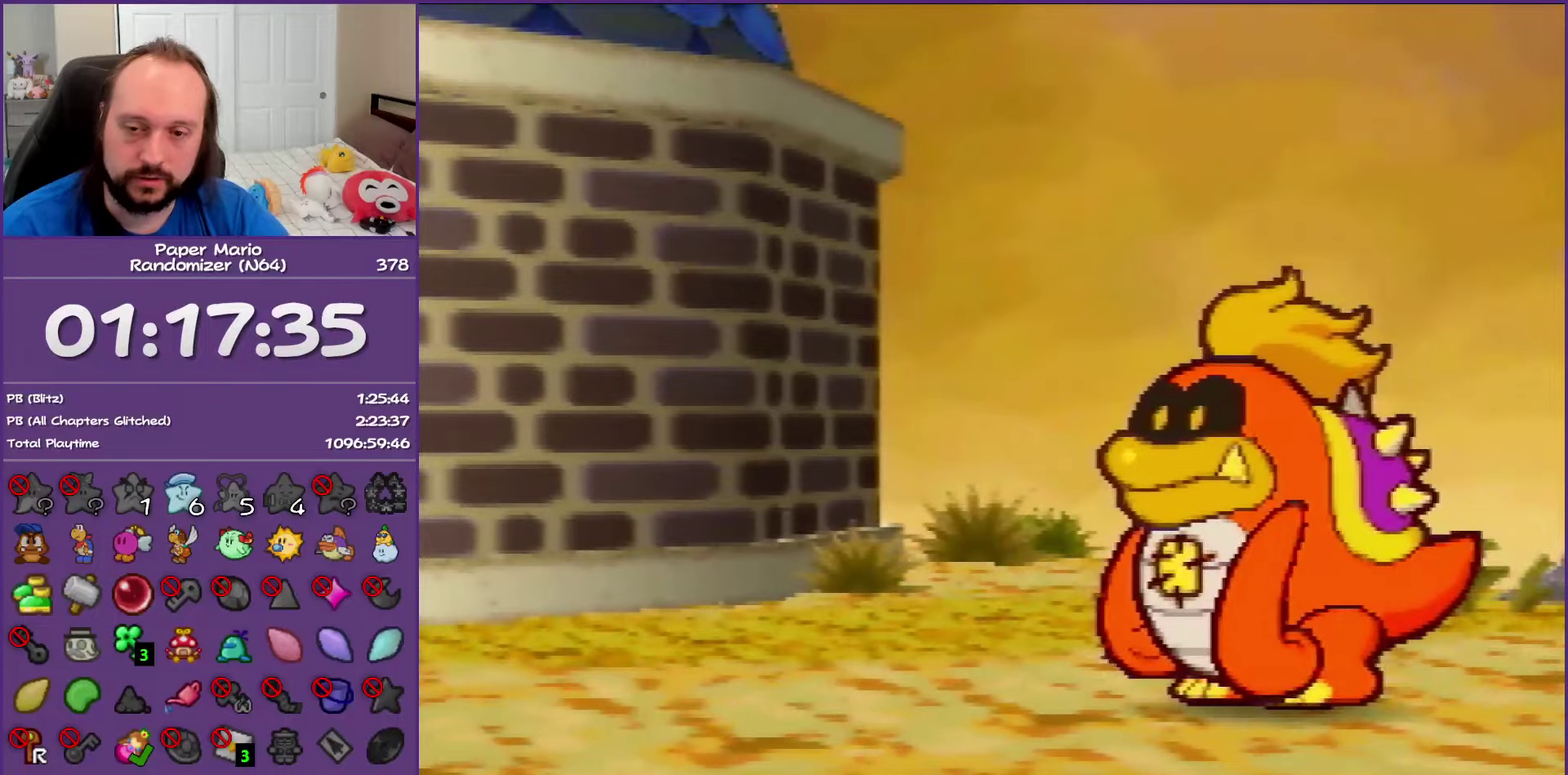
{"buttons": ["B"], "left_stick": "center", "events": []}
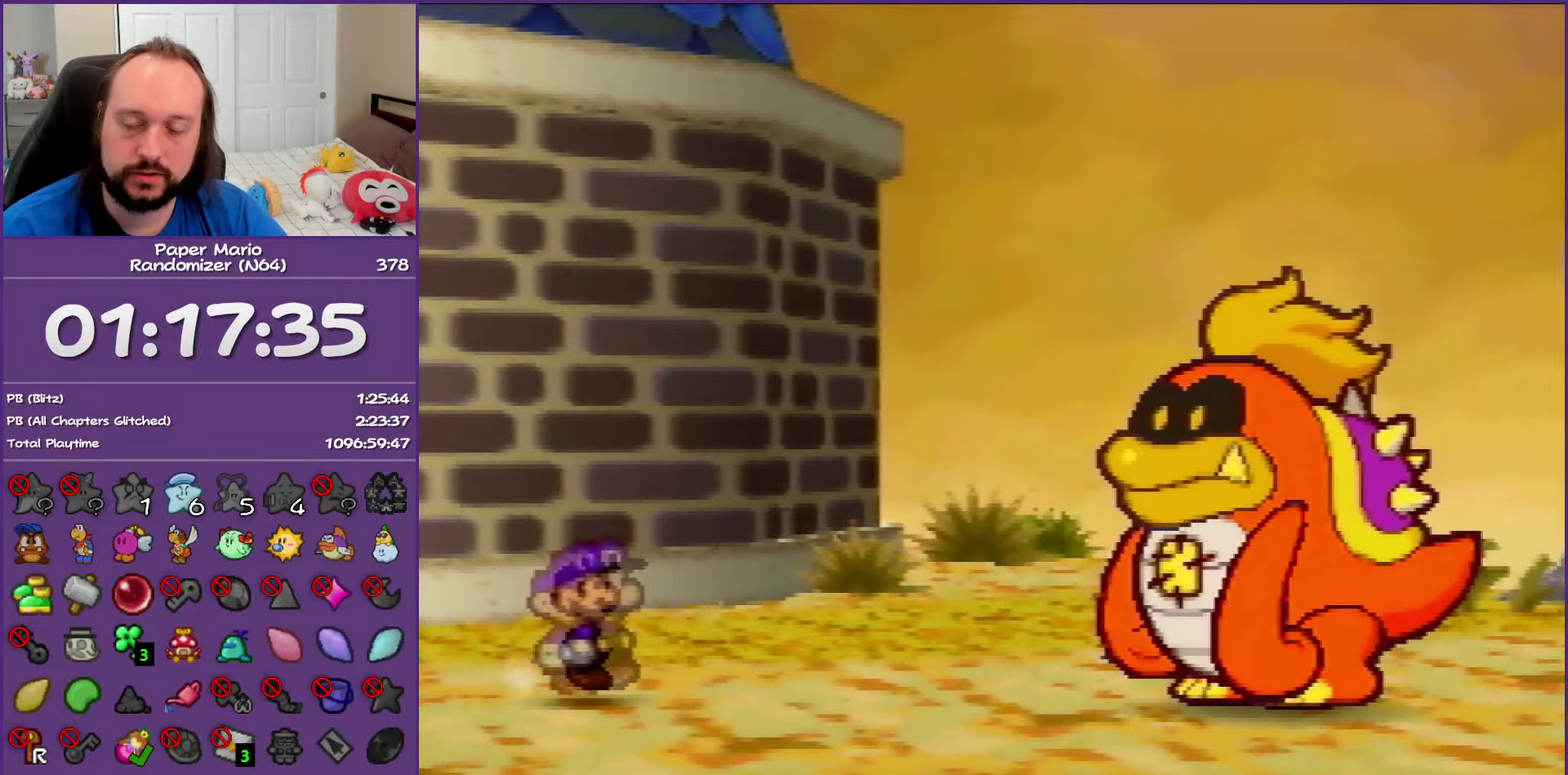
{"buttons": ["B"], "left_stick": "center", "events": []}
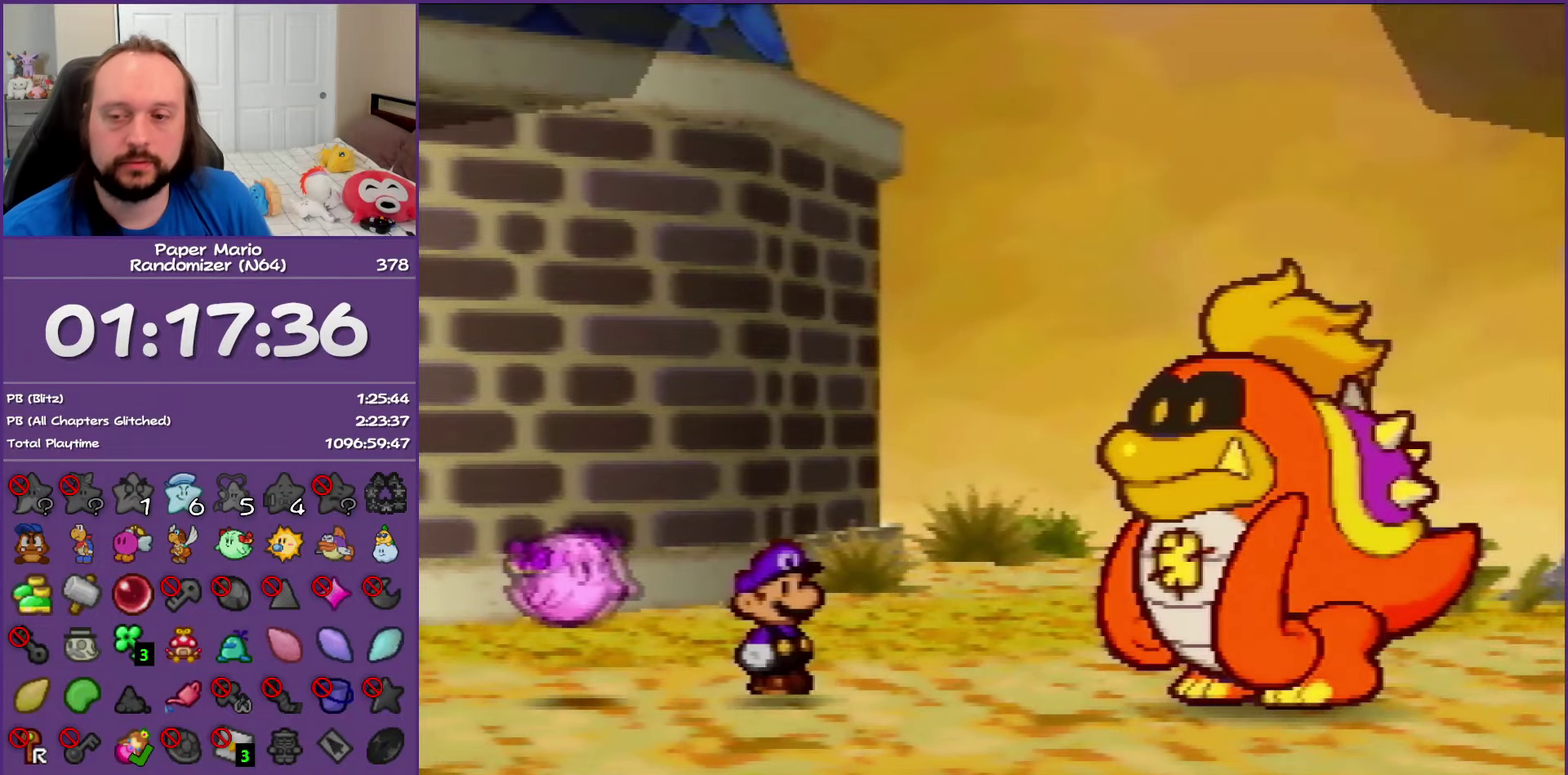
{"buttons": ["B"], "left_stick": "center", "events": []}
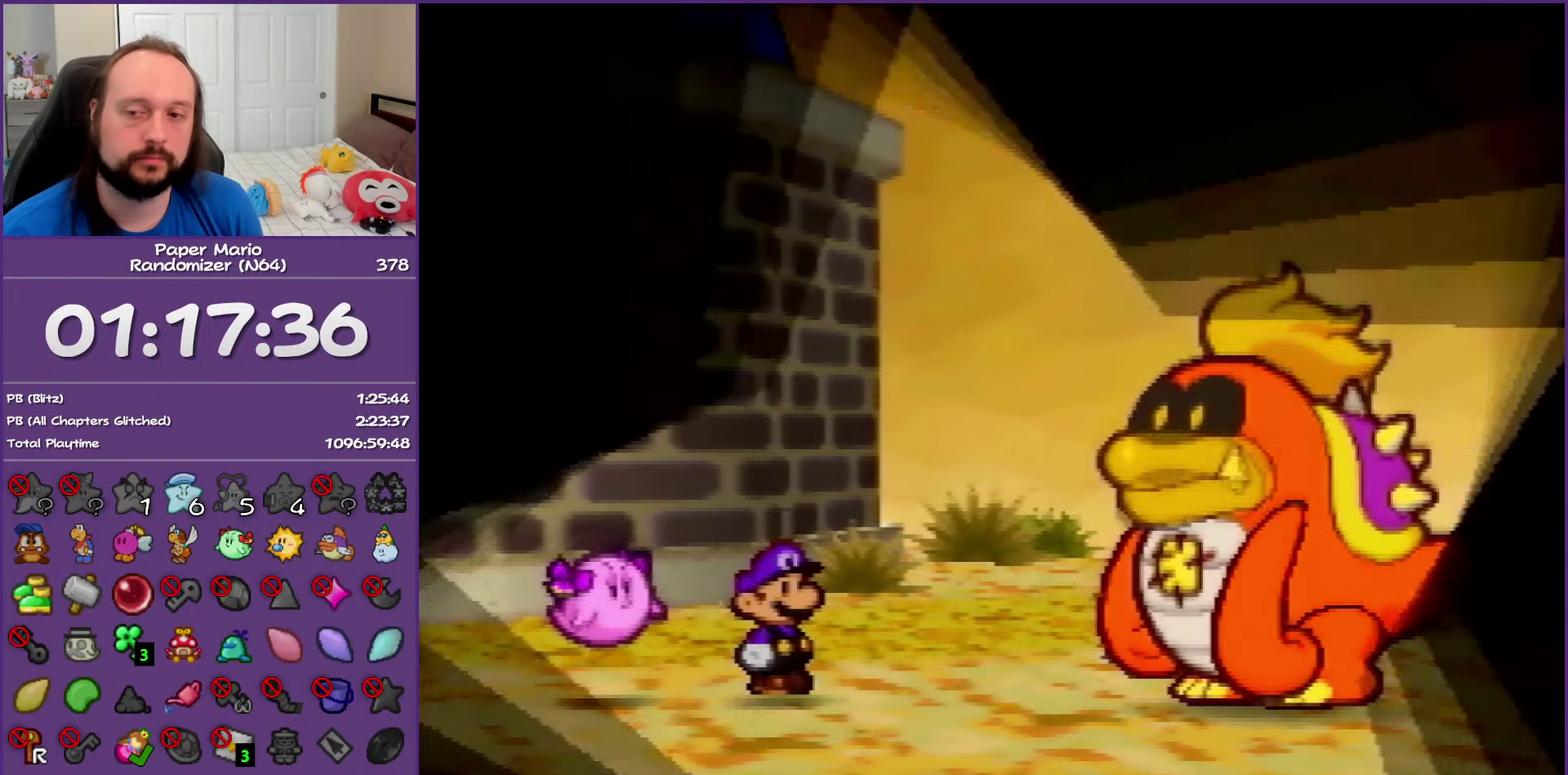
{"buttons": ["B"], "left_stick": "center", "events": []}
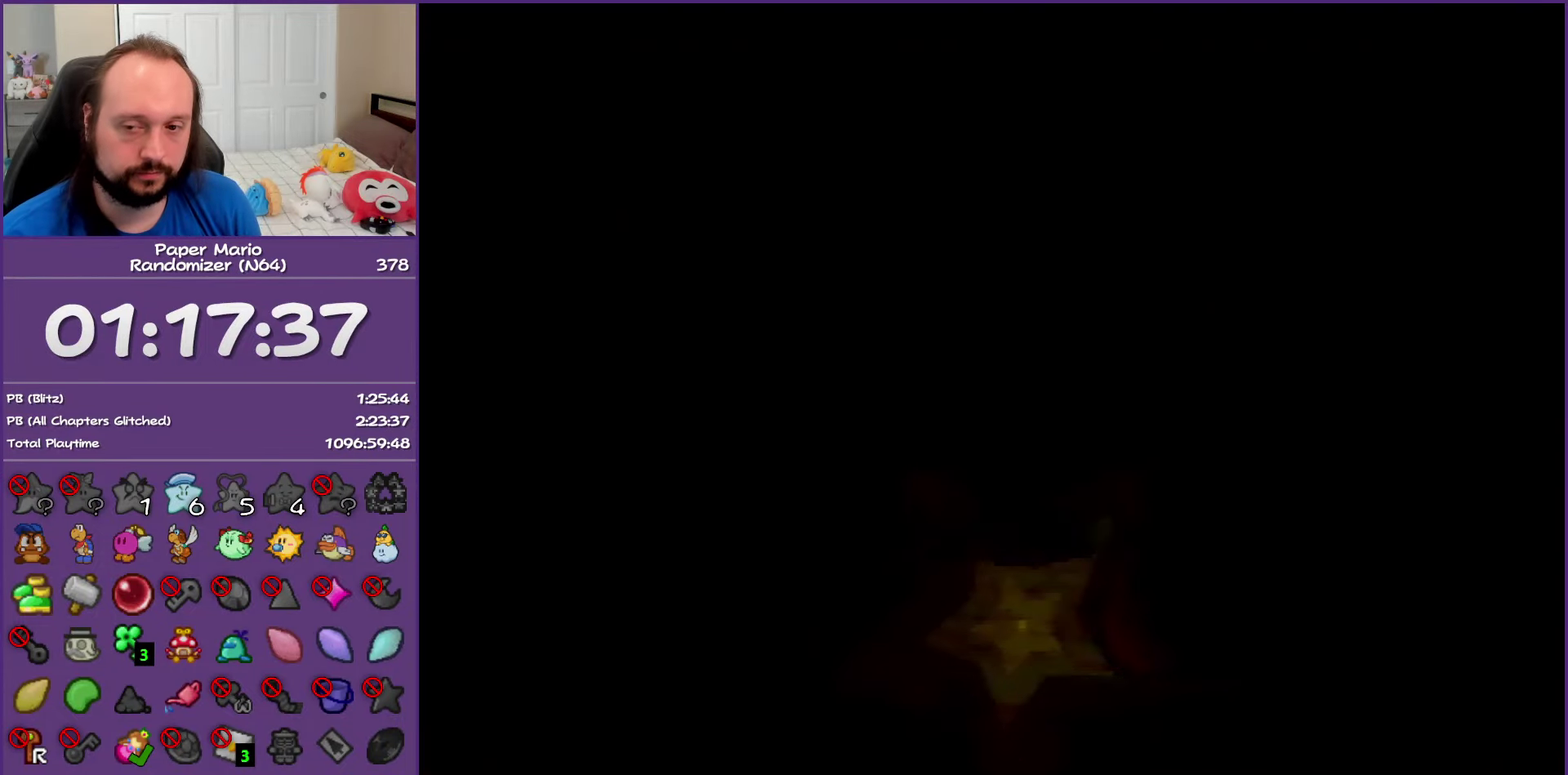
{"buttons": ["B"], "left_stick": "center", "events": []}
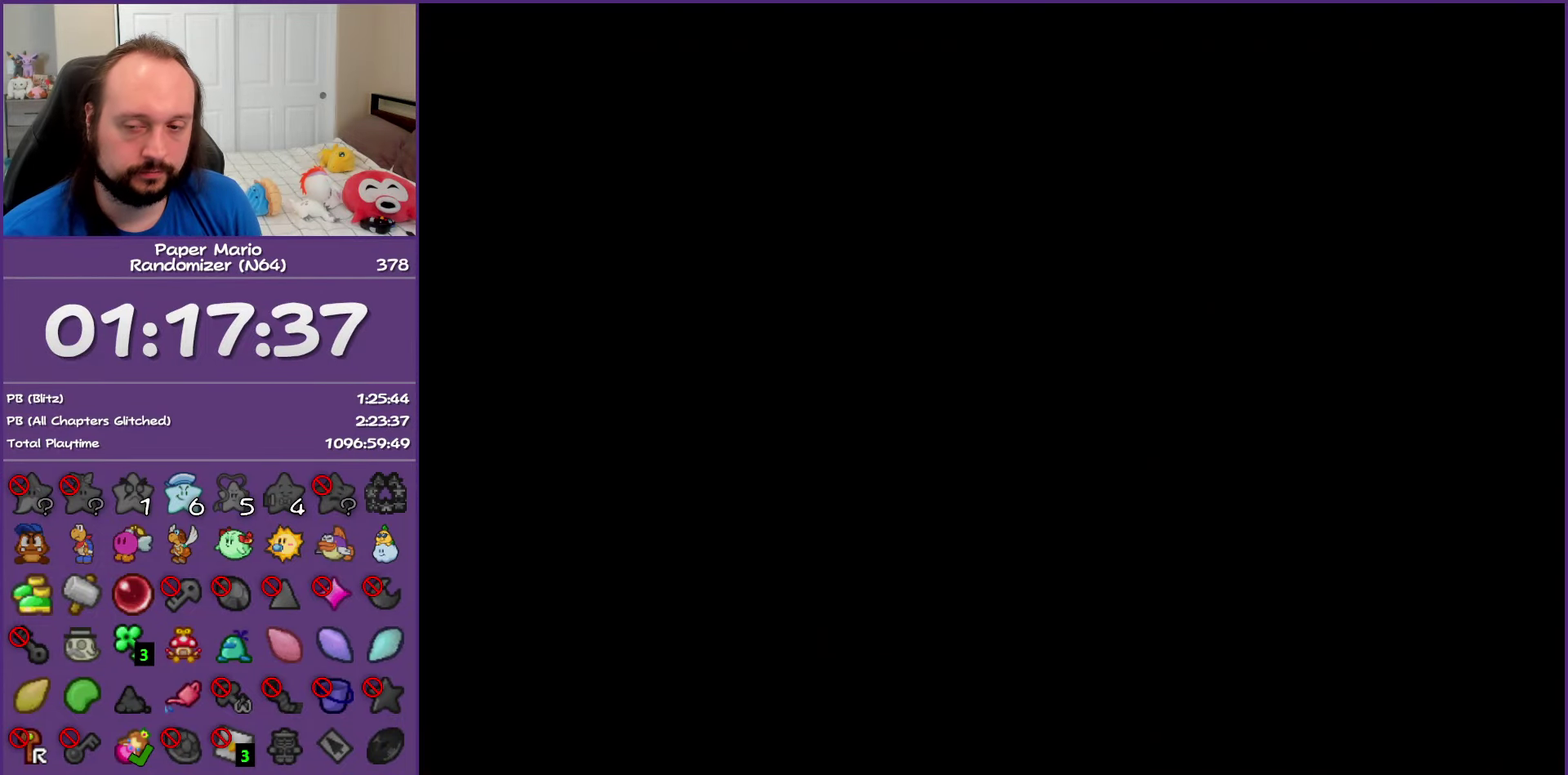
{"buttons": ["B"], "left_stick": "center", "events": []}
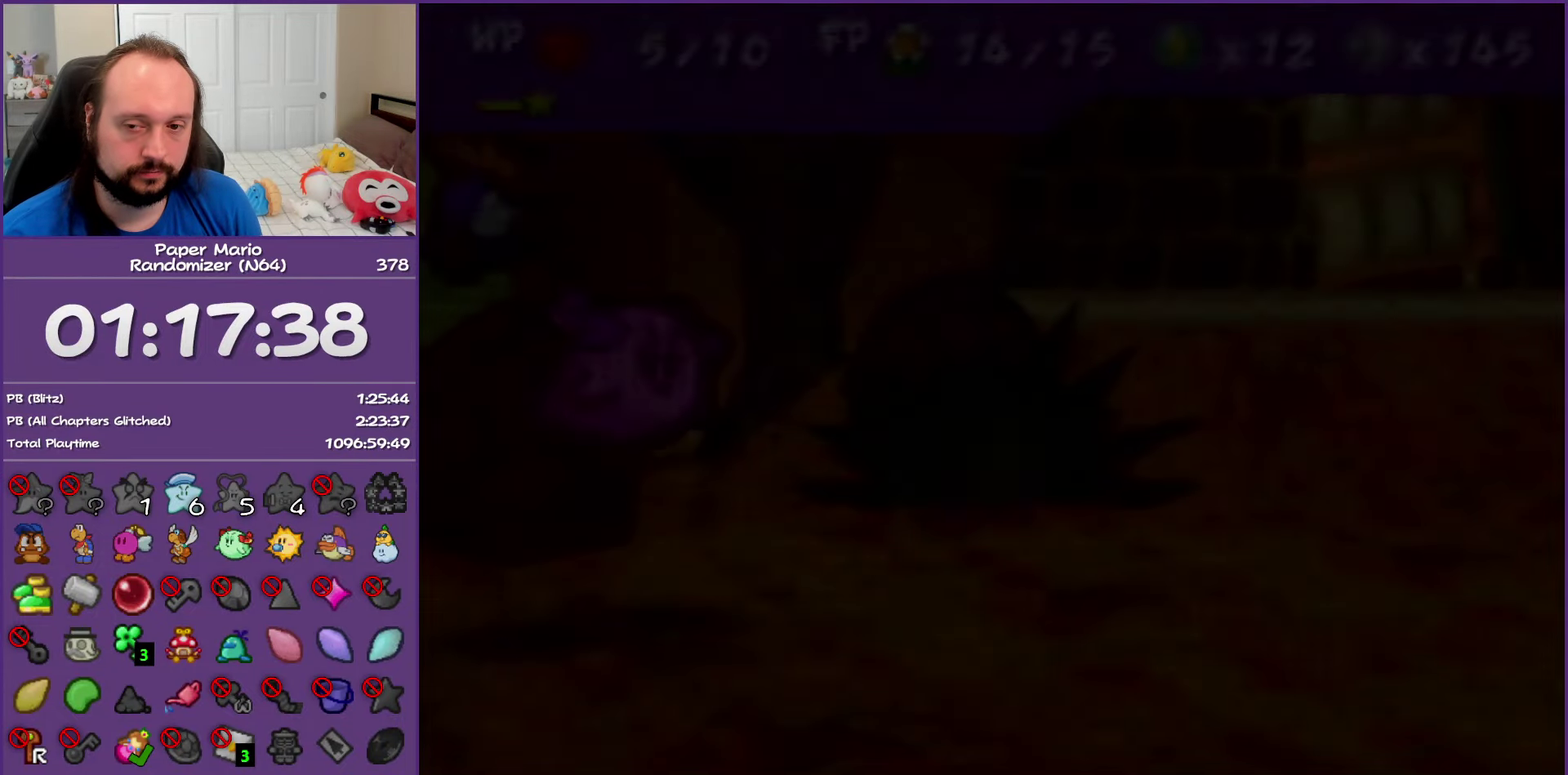
{"buttons": ["B"], "left_stick": "center", "events": []}
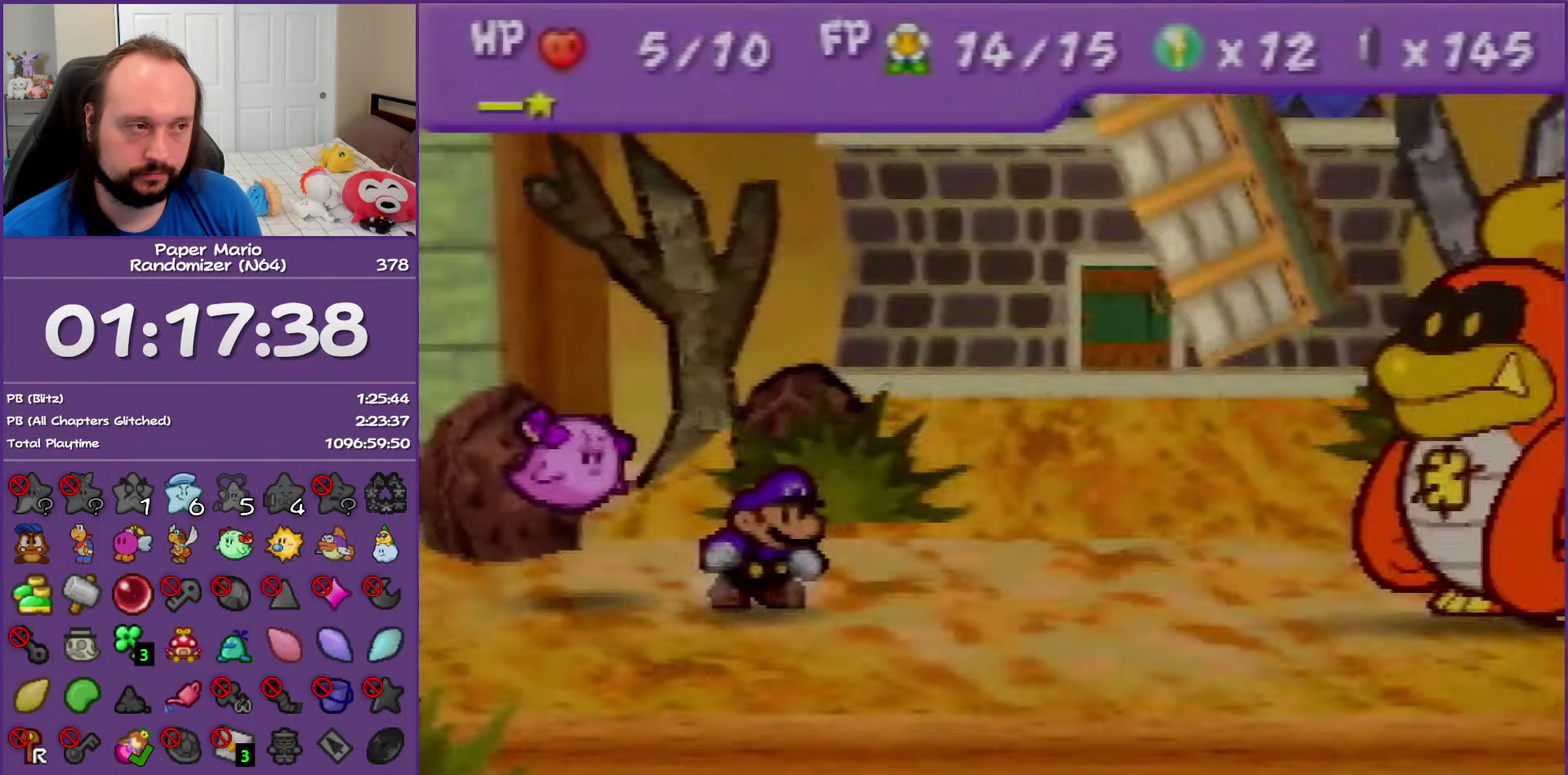
{"buttons": ["B"], "left_stick": "center", "events": []}
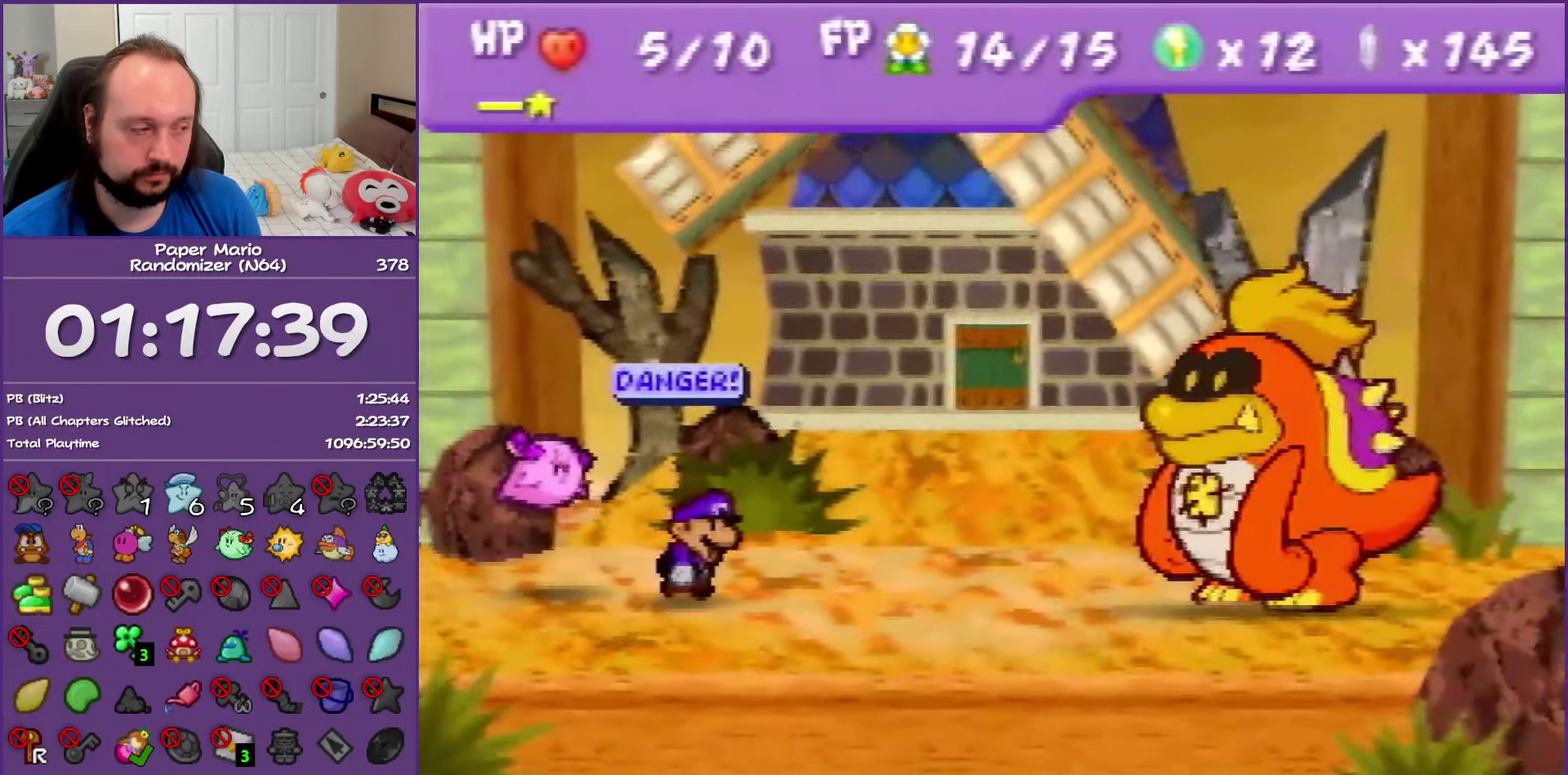
{"buttons": ["A"], "left_stick": "center", "events": [[283, "B", "up"], [483, "A", "down"]]}
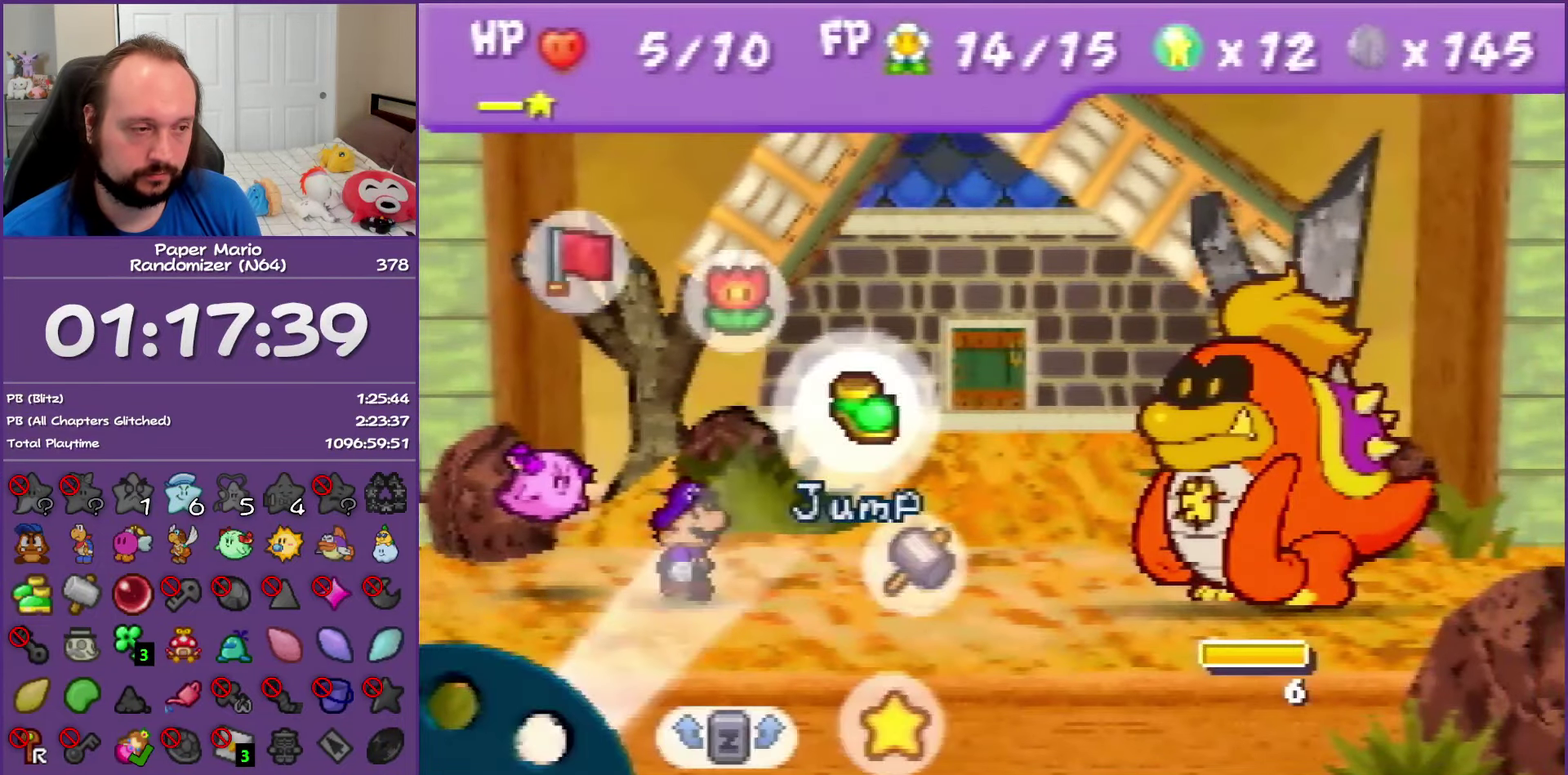
{"buttons": [], "left_stick": "center", "events": [[50, "A", "up"], [150, "A", "down"], [250, "A", "up"]]}
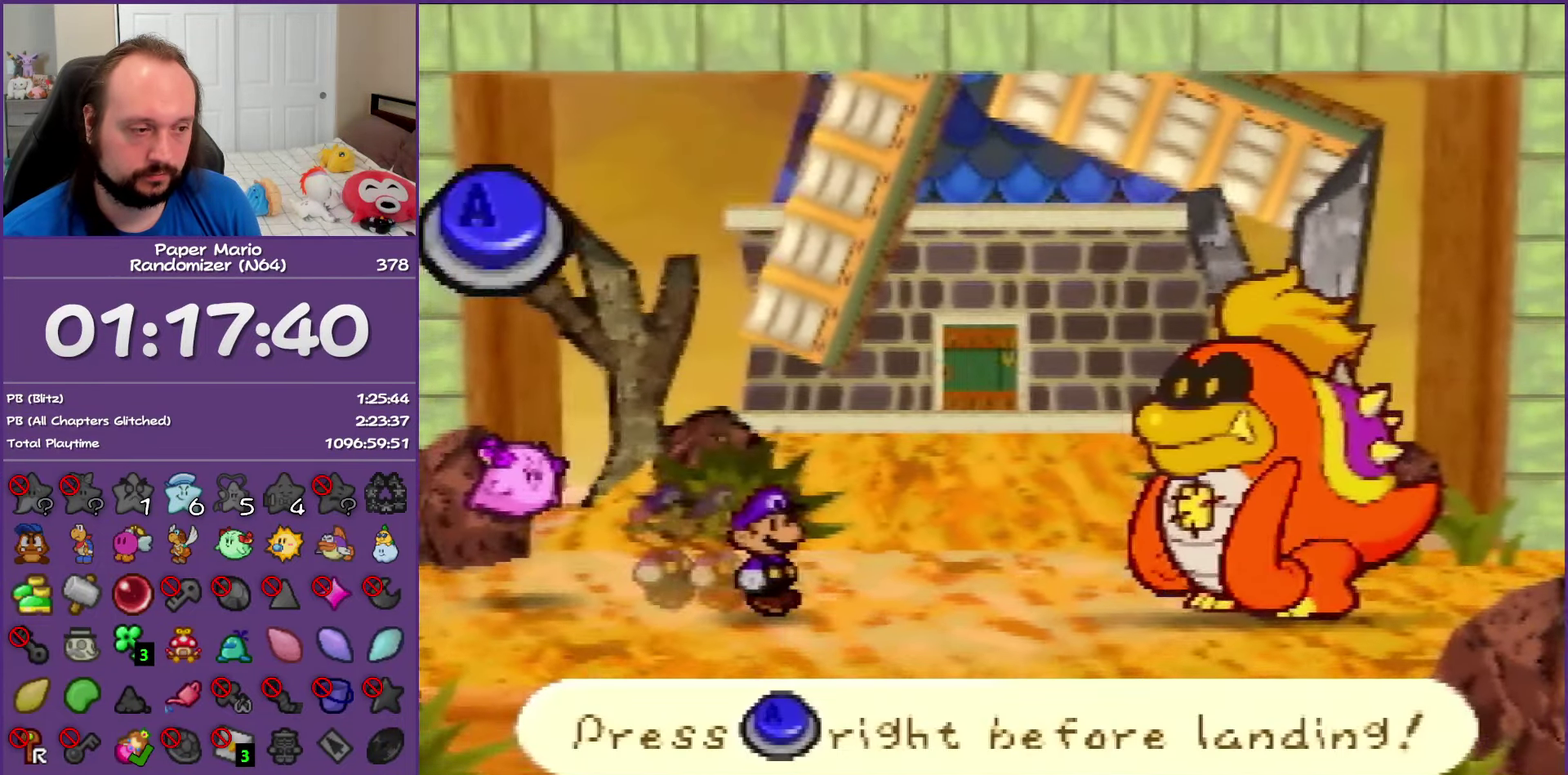
{"buttons": [], "left_stick": "center", "events": [[167, "A", "down"], [300, "A", "up"]]}
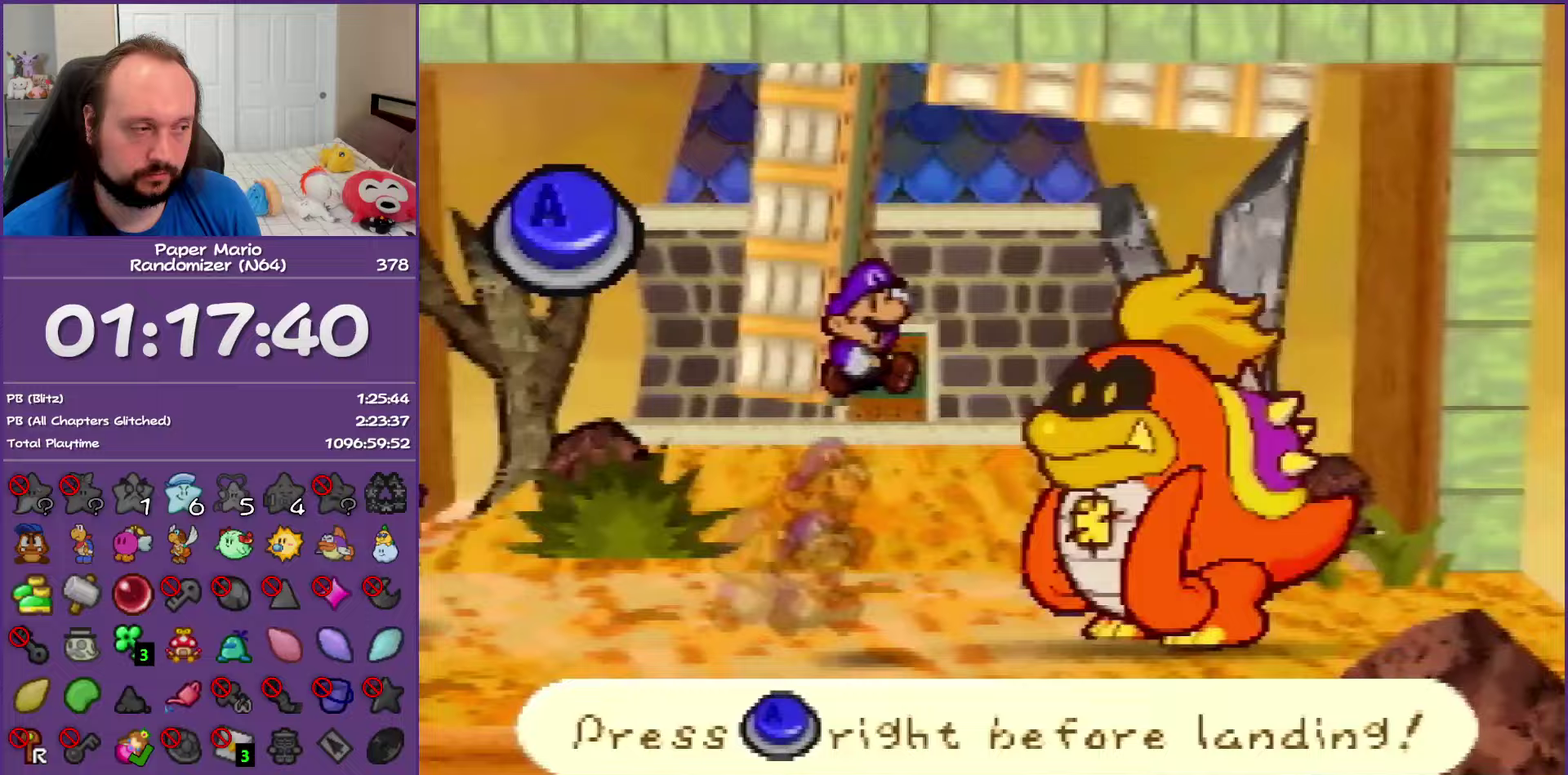
{"buttons": ["A"], "left_stick": "center", "events": [[417, "A", "down"]]}
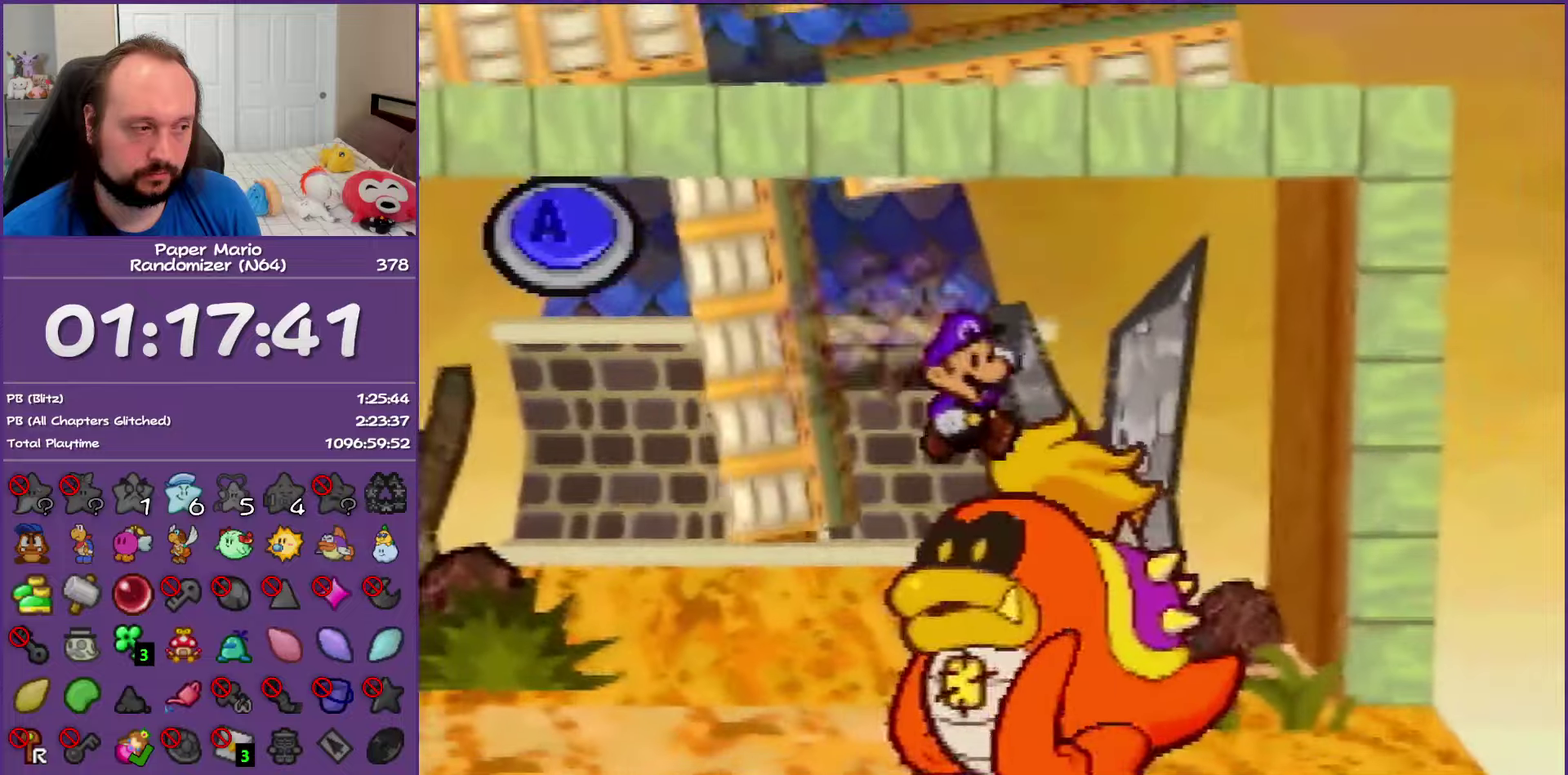
{"buttons": [], "left_stick": "center", "events": [[50, "A", "up"]]}